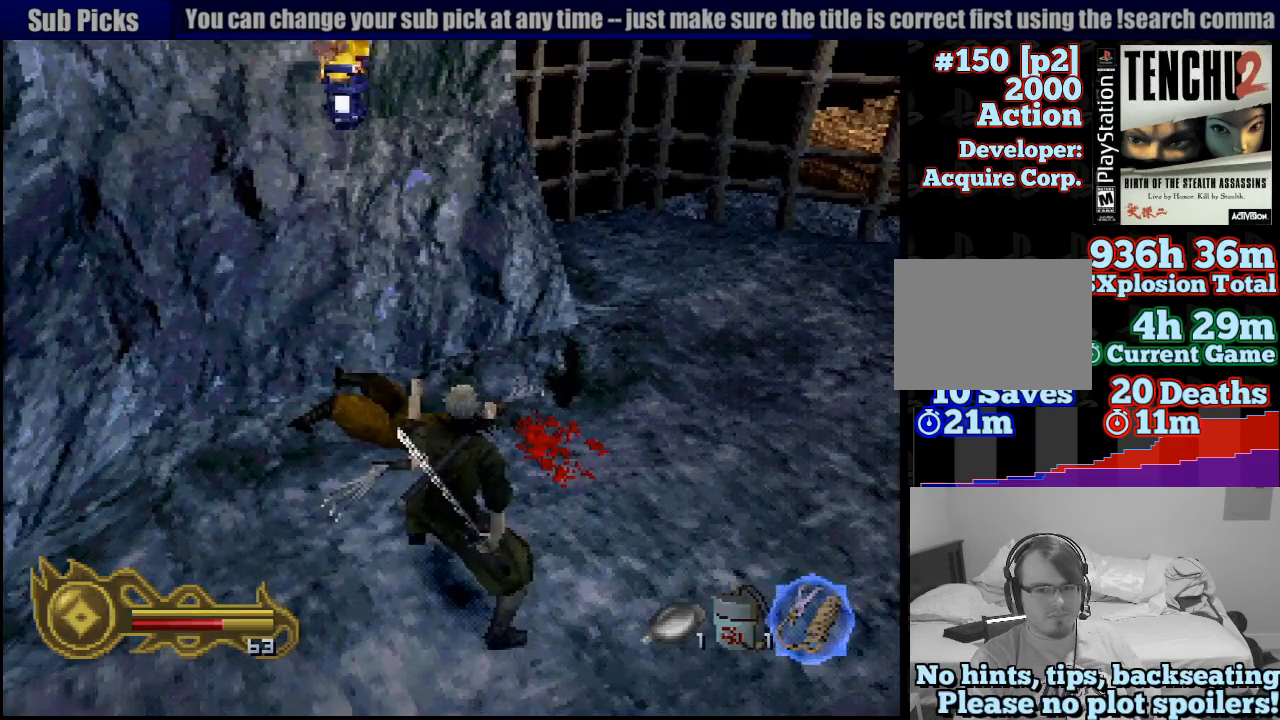
Gameplay with a controller (PlayStation layout); each line is a JSON object with the inputs held at the frame after it (dt_ms = milliseconds from this image to that frame). "button_events" lists button changes between this image and that frame as [ms after this image, input, new state], when the widget could be followed in between (sticks are given only as held states). Not read: L3 R3 SELECT START.
{"dt_ms": 500, "buttons": [], "left_stick": "left", "right_stick": "center", "button_events": []}
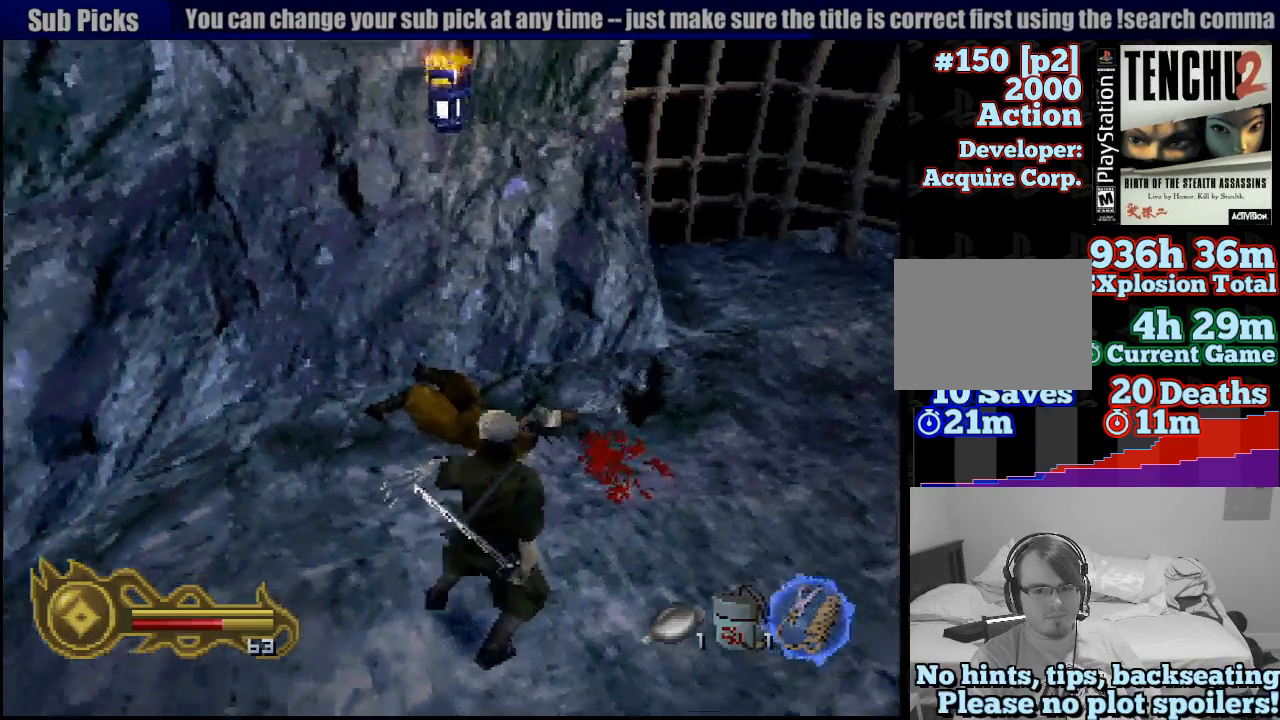
{"dt_ms": 500, "buttons": [], "left_stick": "left", "right_stick": "center", "button_events": []}
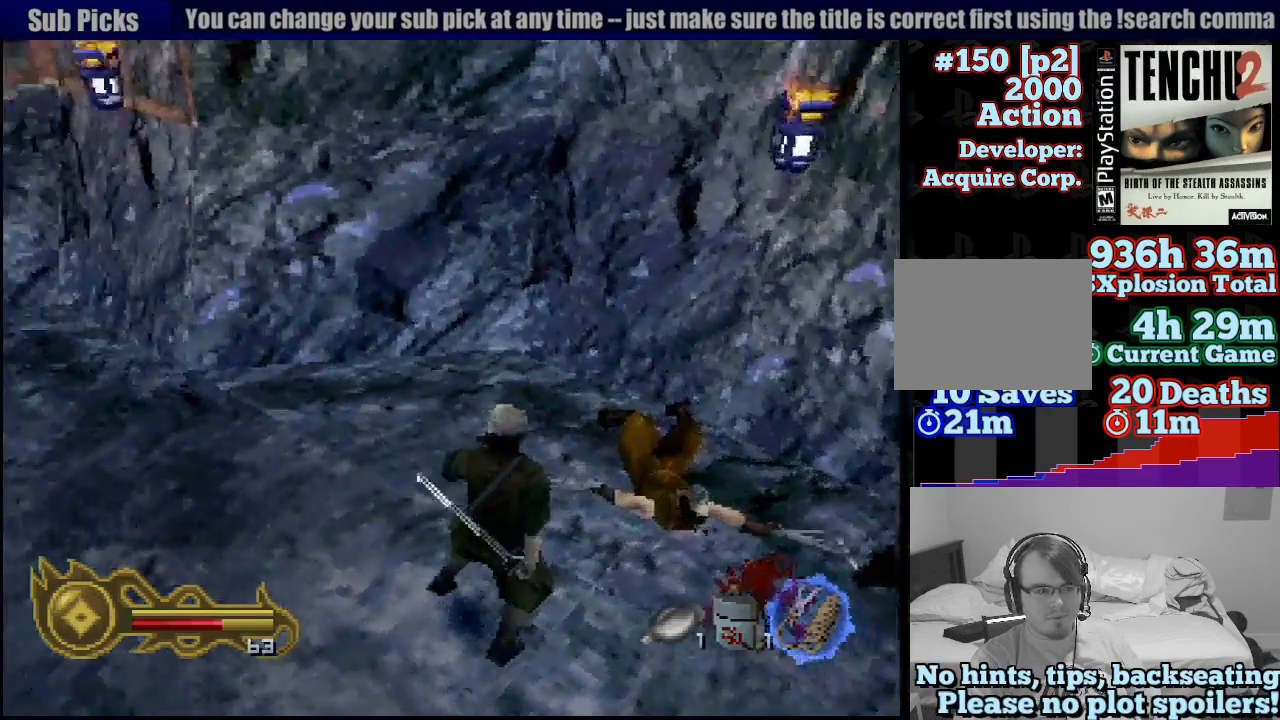
{"dt_ms": 500, "buttons": [], "left_stick": "center", "right_stick": "center", "button_events": []}
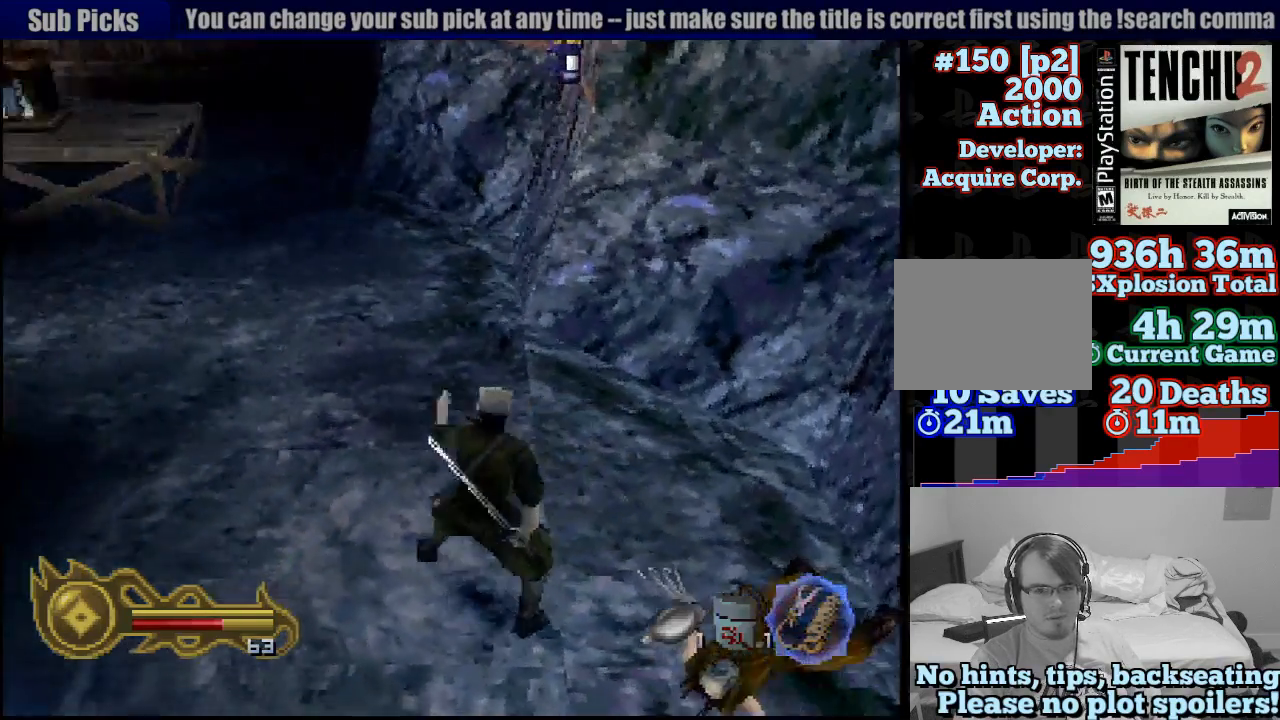
{"dt_ms": 500, "buttons": ["L1", "R1"], "left_stick": "left", "right_stick": "center", "button_events": [[33, "R1", "down"], [267, "L1", "down"]]}
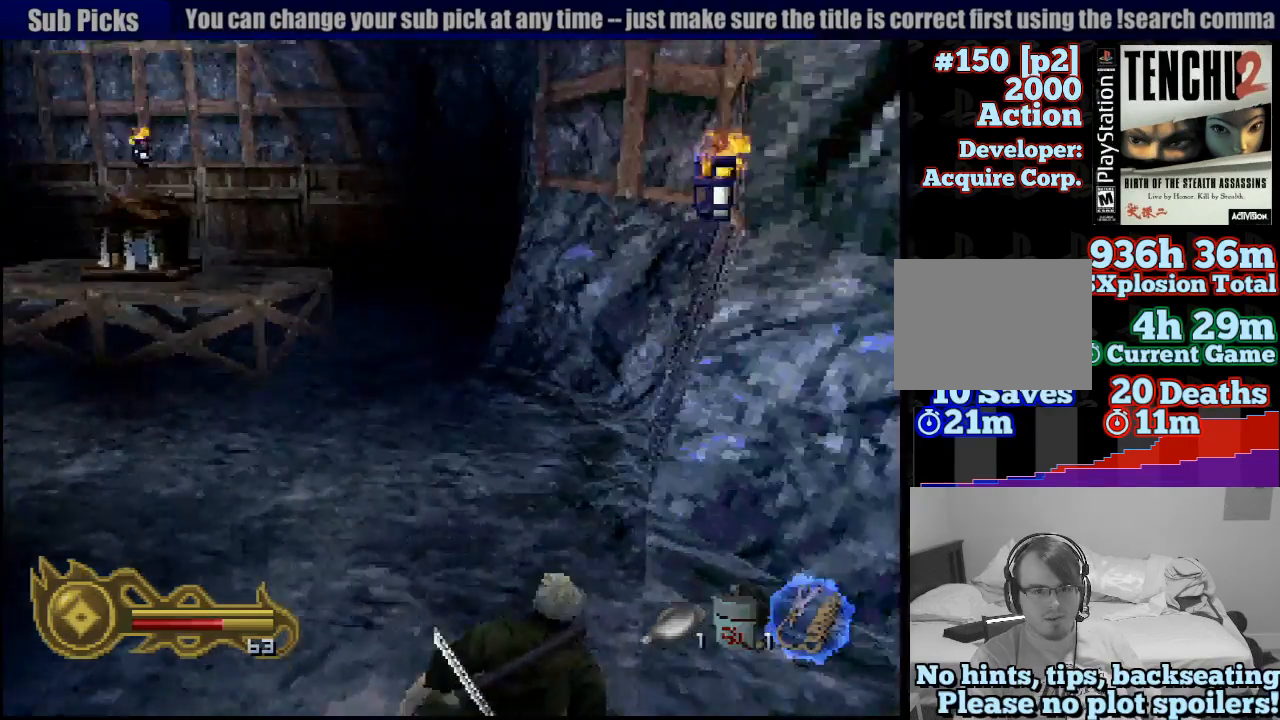
{"dt_ms": 500, "buttons": ["L1", "R1"], "left_stick": "left", "right_stick": "center", "button_events": []}
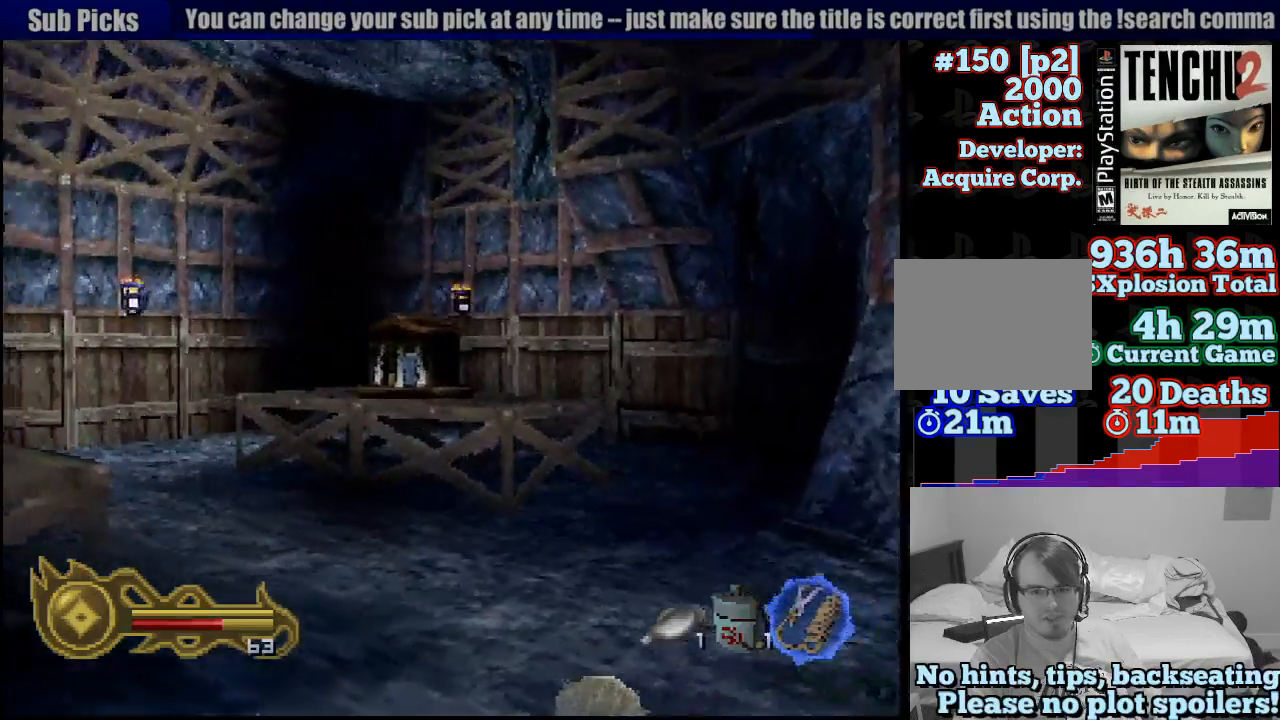
{"dt_ms": 500, "buttons": ["L1", "R1"], "left_stick": "center", "right_stick": "center", "button_events": []}
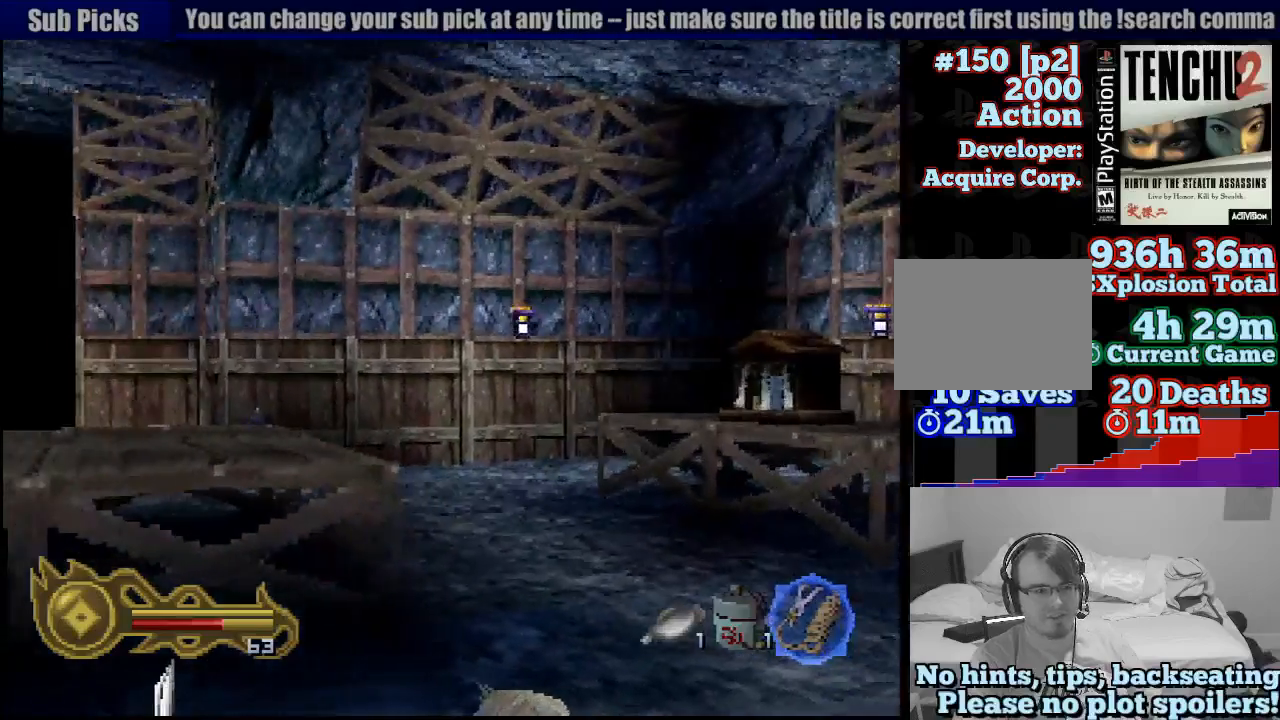
{"dt_ms": 500, "buttons": ["L1", "R1"], "left_stick": "left", "right_stick": "center", "button_events": []}
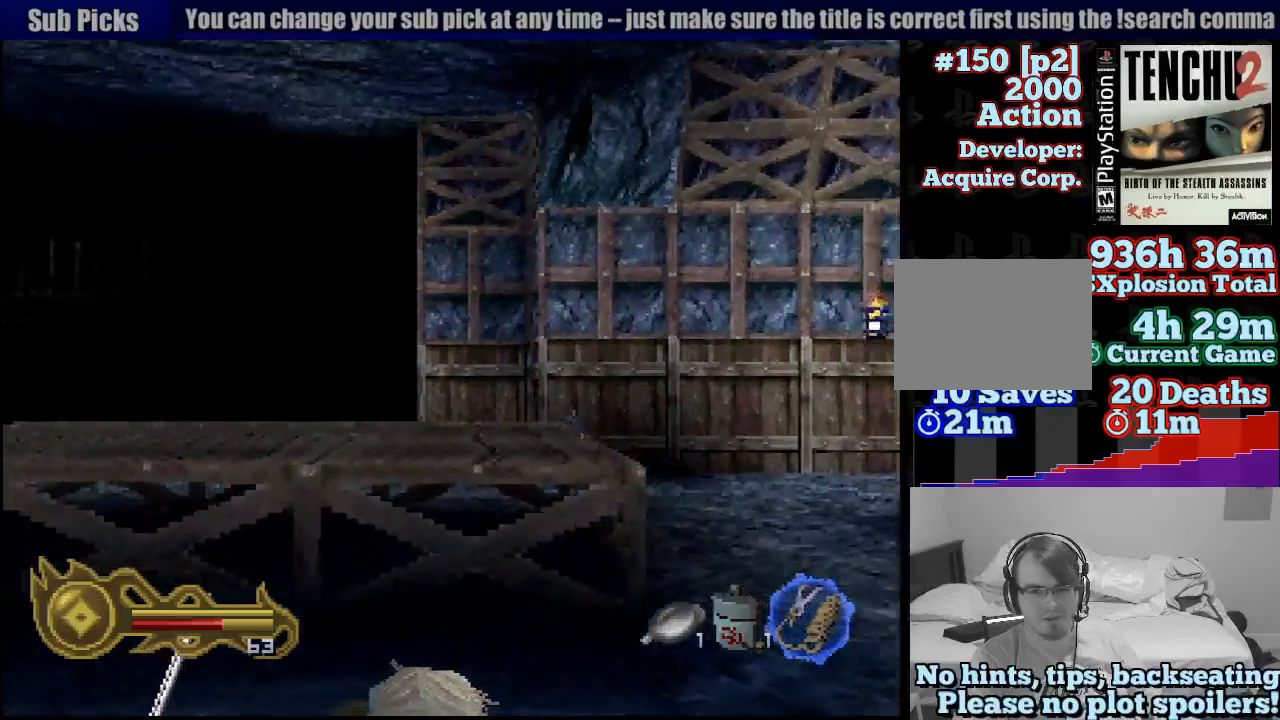
{"dt_ms": 500, "buttons": ["L1", "R1"], "left_stick": "center", "right_stick": "center", "button_events": []}
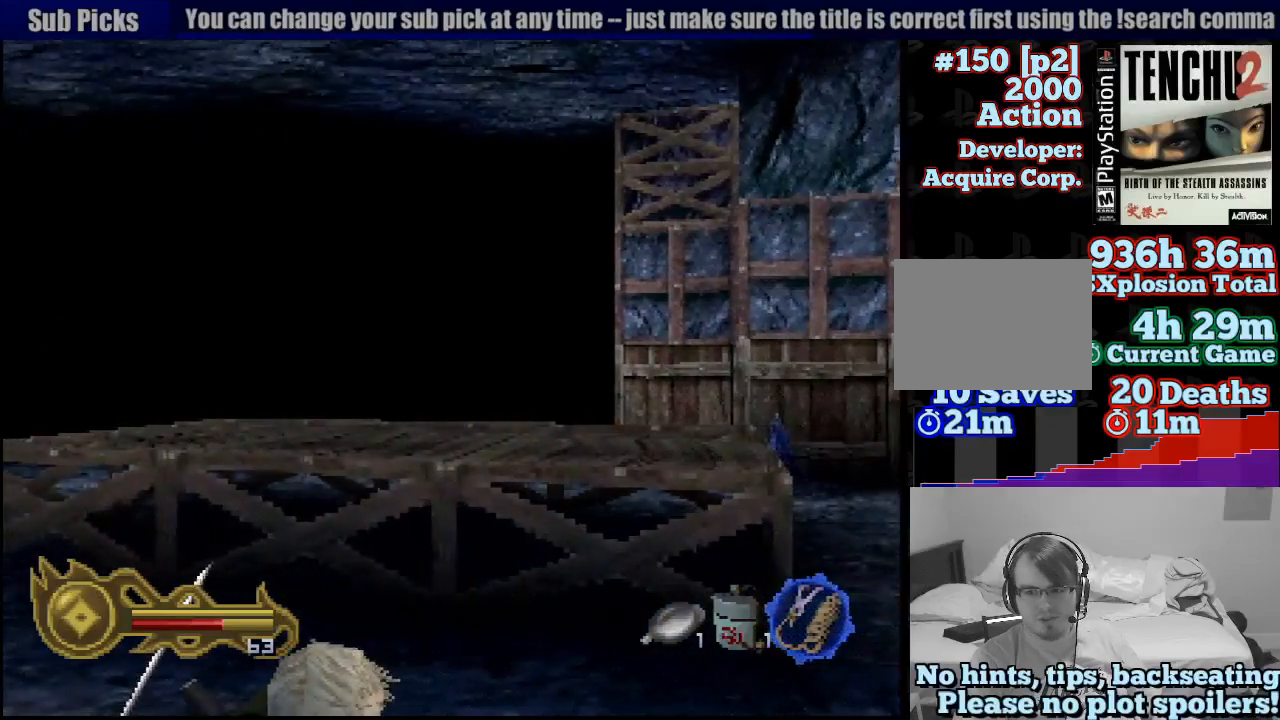
{"dt_ms": 500, "buttons": ["L1", "R1"], "left_stick": "up-right", "right_stick": "center", "button_events": []}
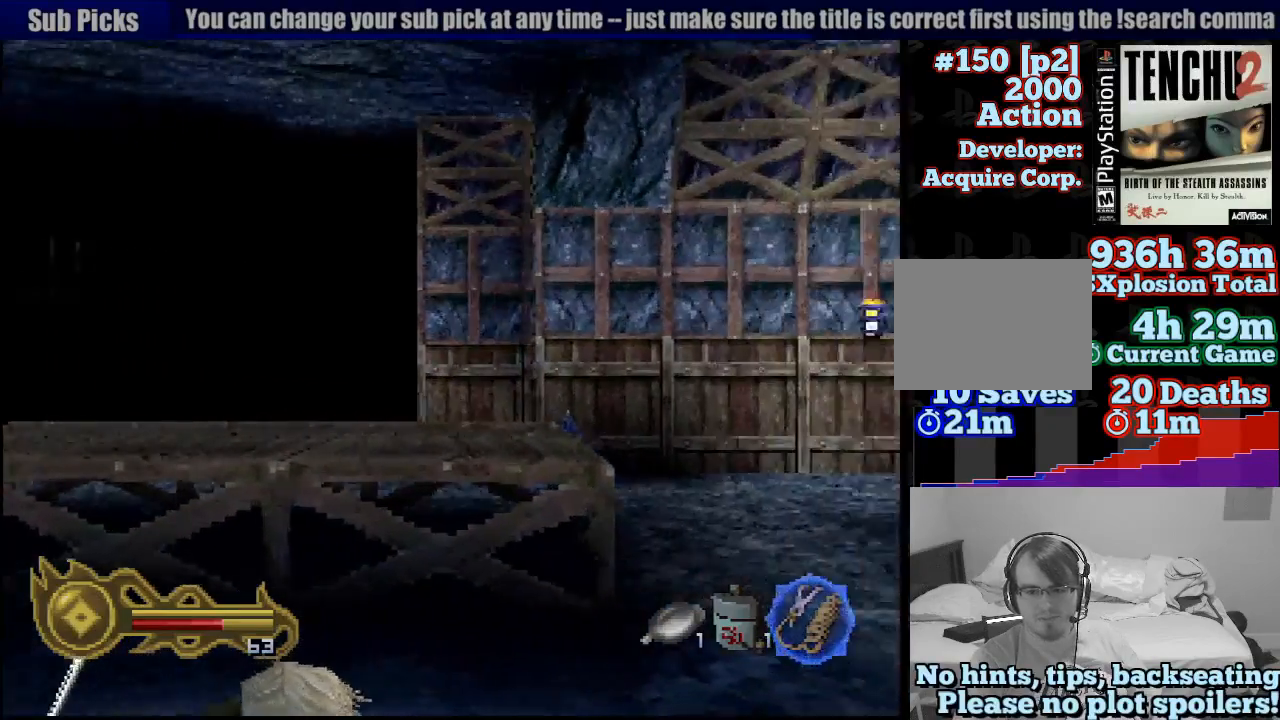
{"dt_ms": 500, "buttons": ["L1", "R1"], "left_stick": "center", "right_stick": "center", "button_events": []}
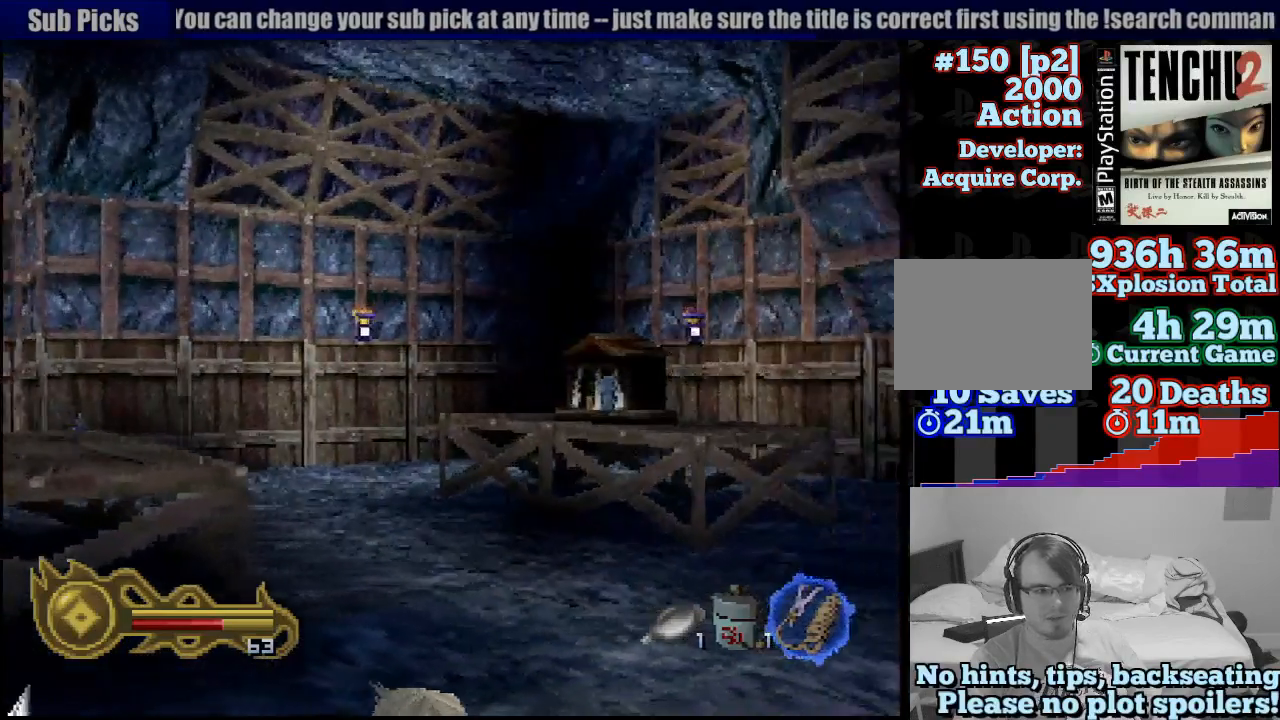
{"dt_ms": 1000, "buttons": [], "left_stick": "up-left", "right_stick": "center", "button_events": [[50, "L1", "up"], [750, "R1", "up"]]}
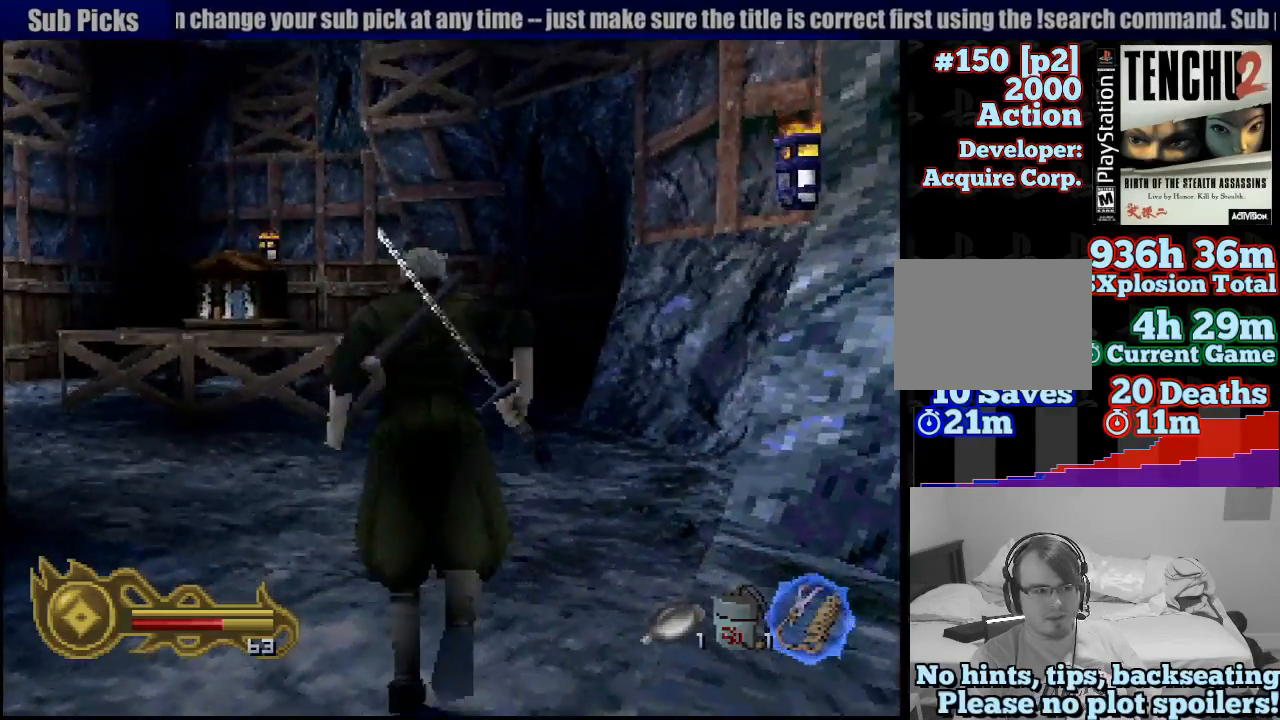
{"dt_ms": 500, "buttons": [], "left_stick": "center", "right_stick": "center", "button_events": []}
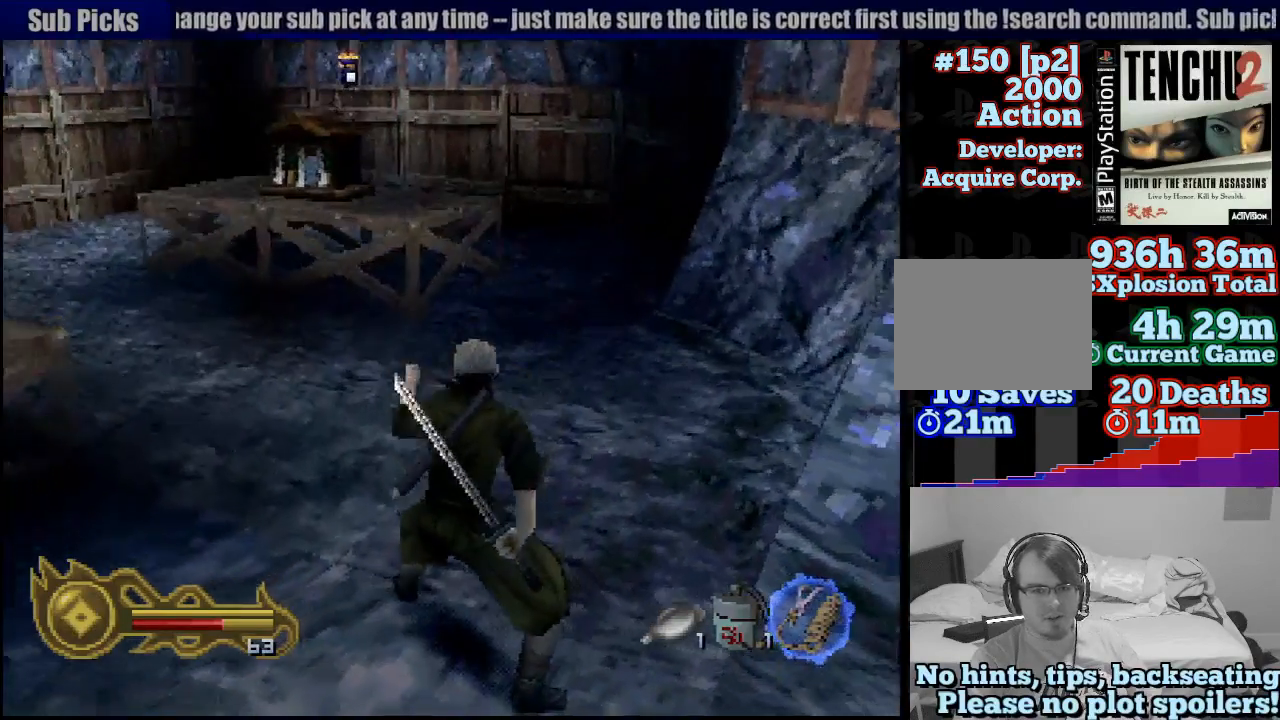
{"dt_ms": 1000, "buttons": [], "left_stick": "center", "right_stick": "center", "button_events": []}
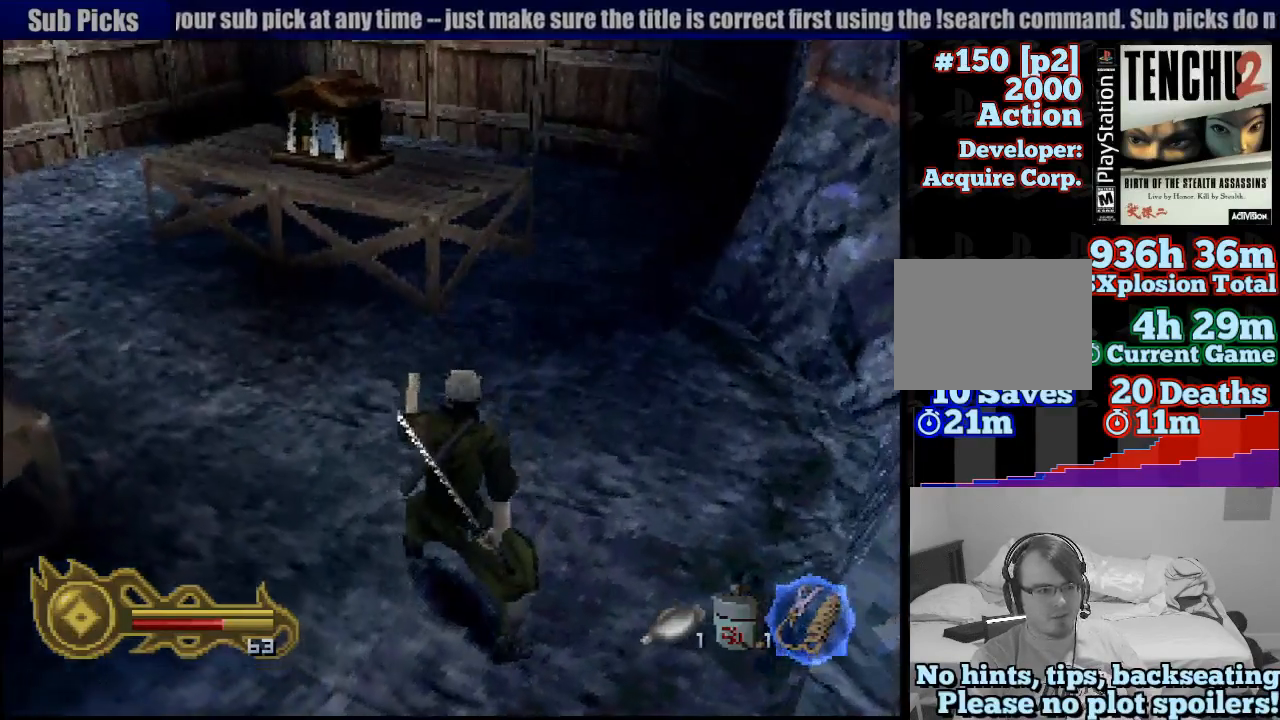
{"dt_ms": 500, "buttons": [], "left_stick": "center", "right_stick": "center", "button_events": []}
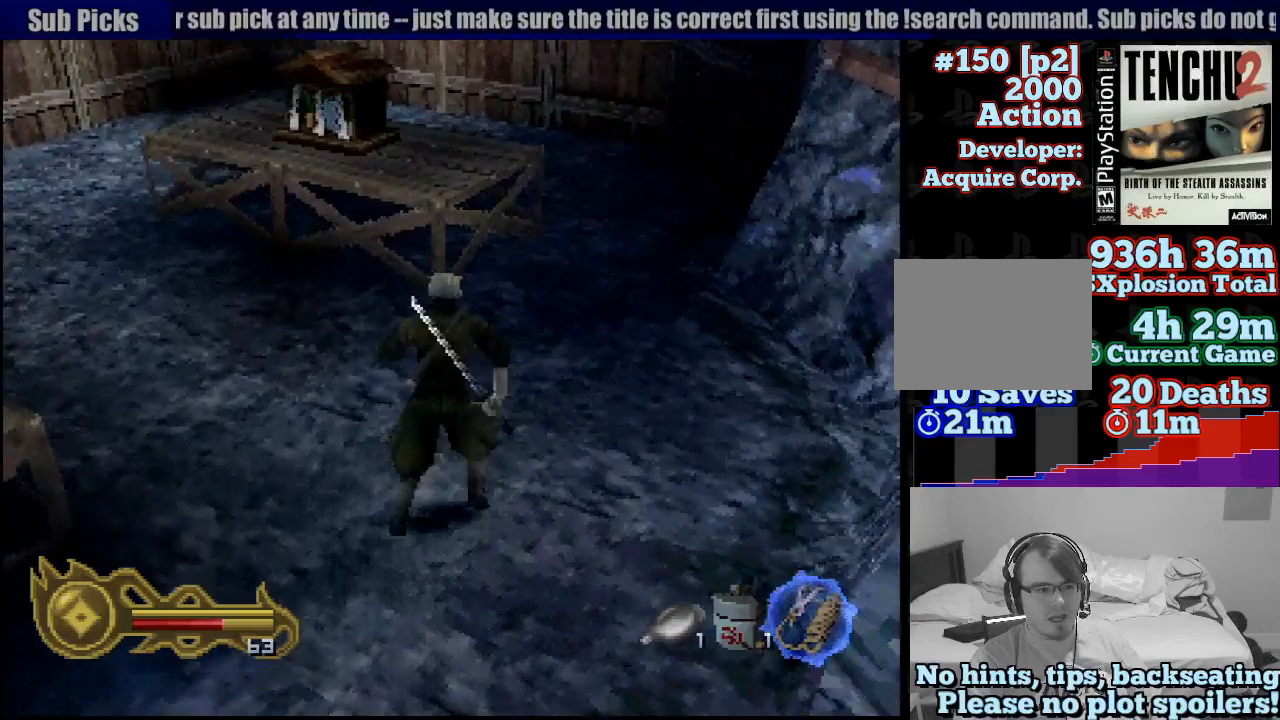
{"dt_ms": 500, "buttons": [], "left_stick": "up", "right_stick": "center", "button_events": []}
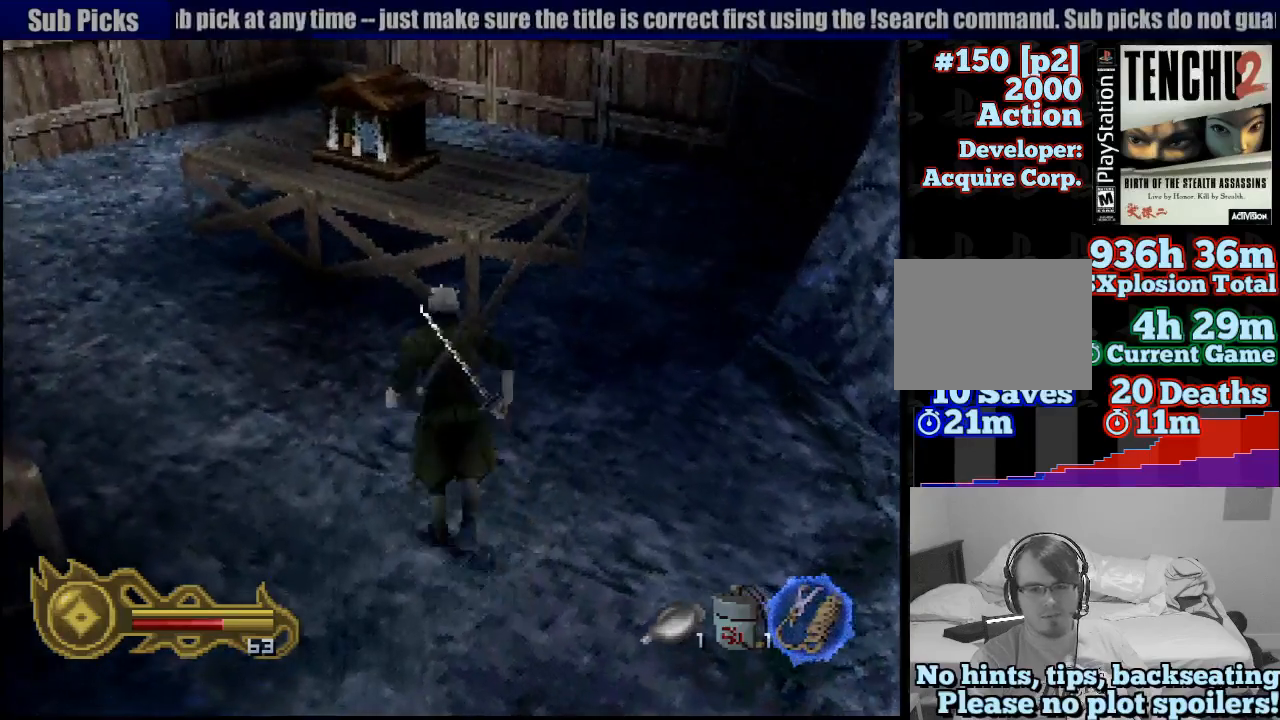
{"dt_ms": 500, "buttons": [], "left_stick": "center", "right_stick": "center", "button_events": []}
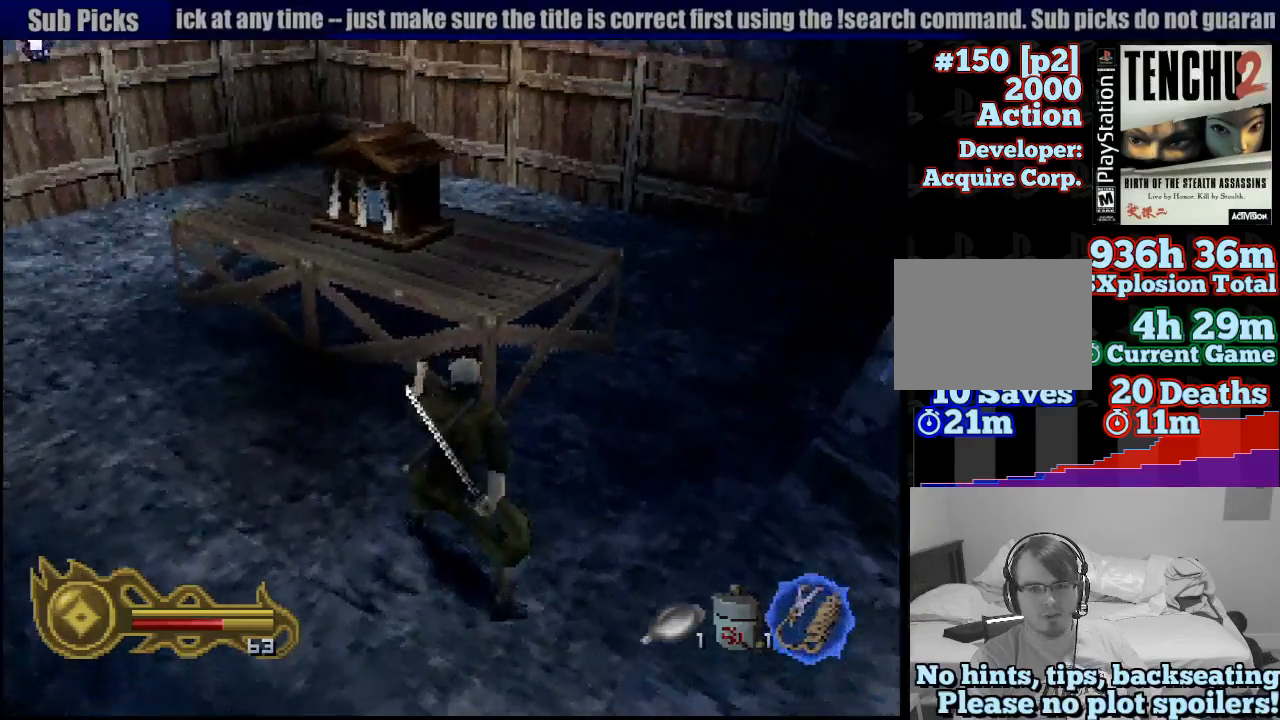
{"dt_ms": 500, "buttons": [], "left_stick": "right", "right_stick": "center", "button_events": []}
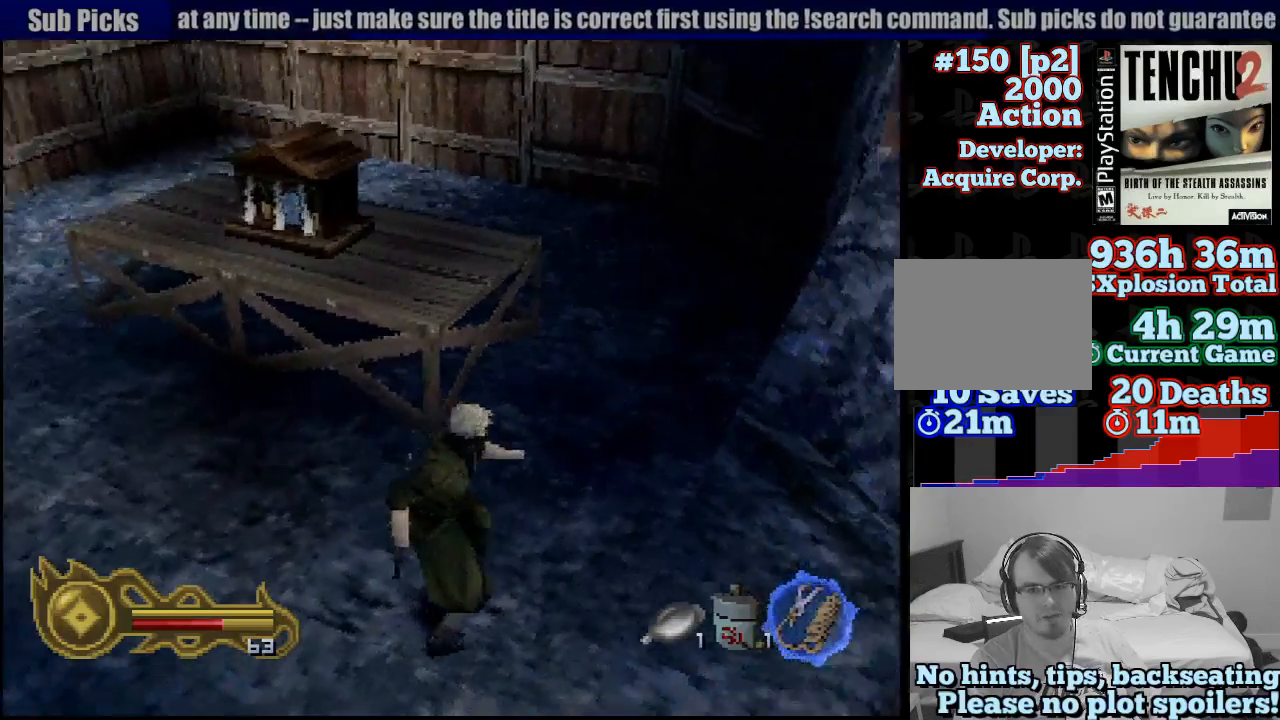
{"dt_ms": 500, "buttons": [], "left_stick": "up", "right_stick": "center", "button_events": []}
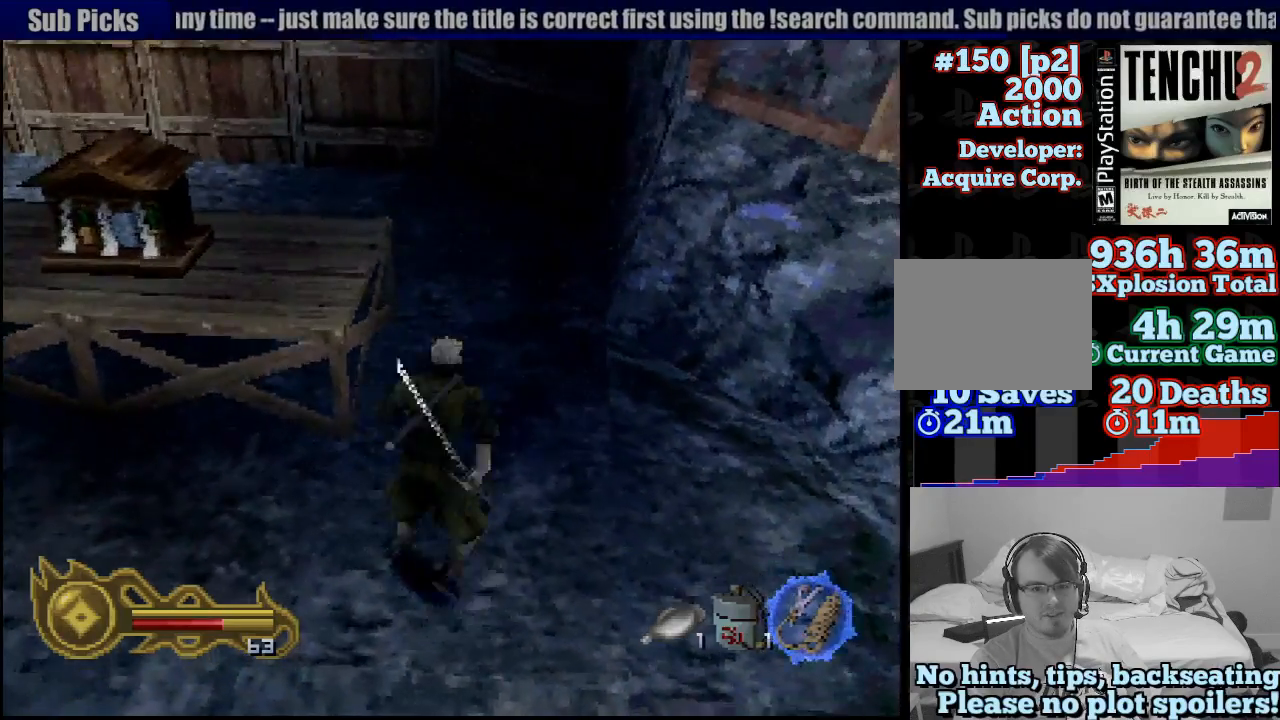
{"dt_ms": 500, "buttons": [], "left_stick": "up", "right_stick": "center", "button_events": []}
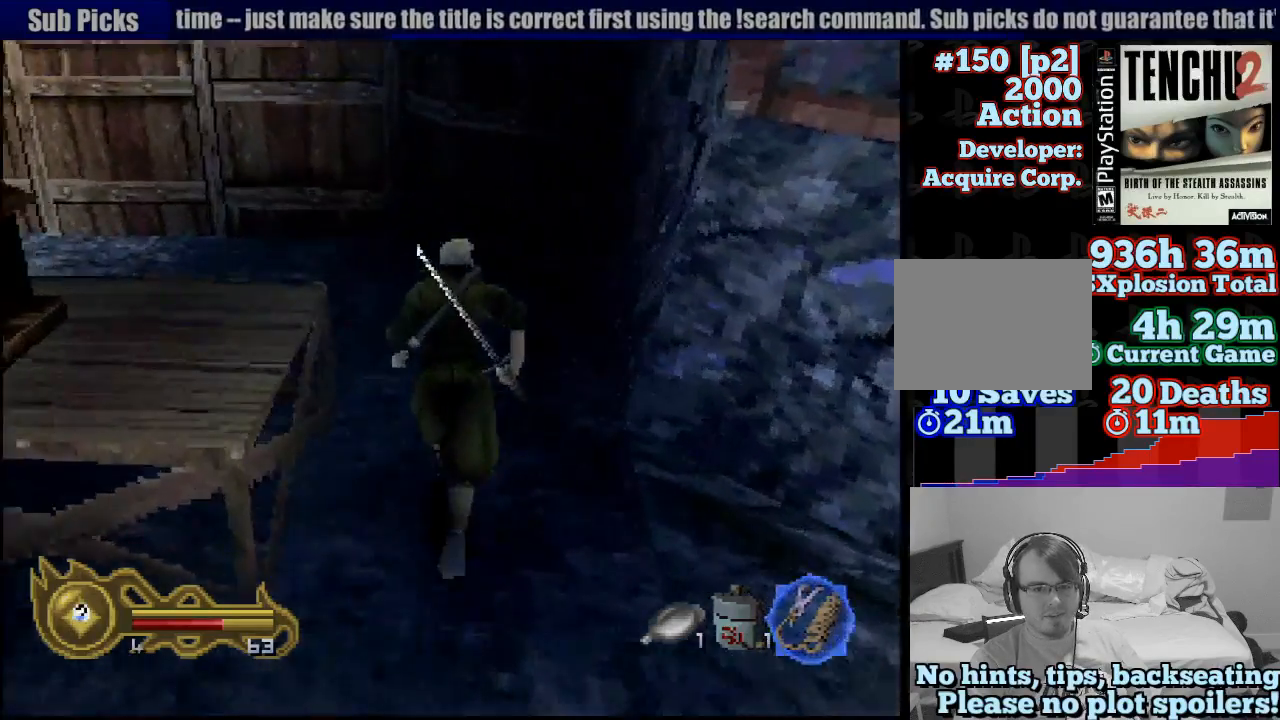
{"dt_ms": 500, "buttons": [], "left_stick": "up-left", "right_stick": "center", "button_events": []}
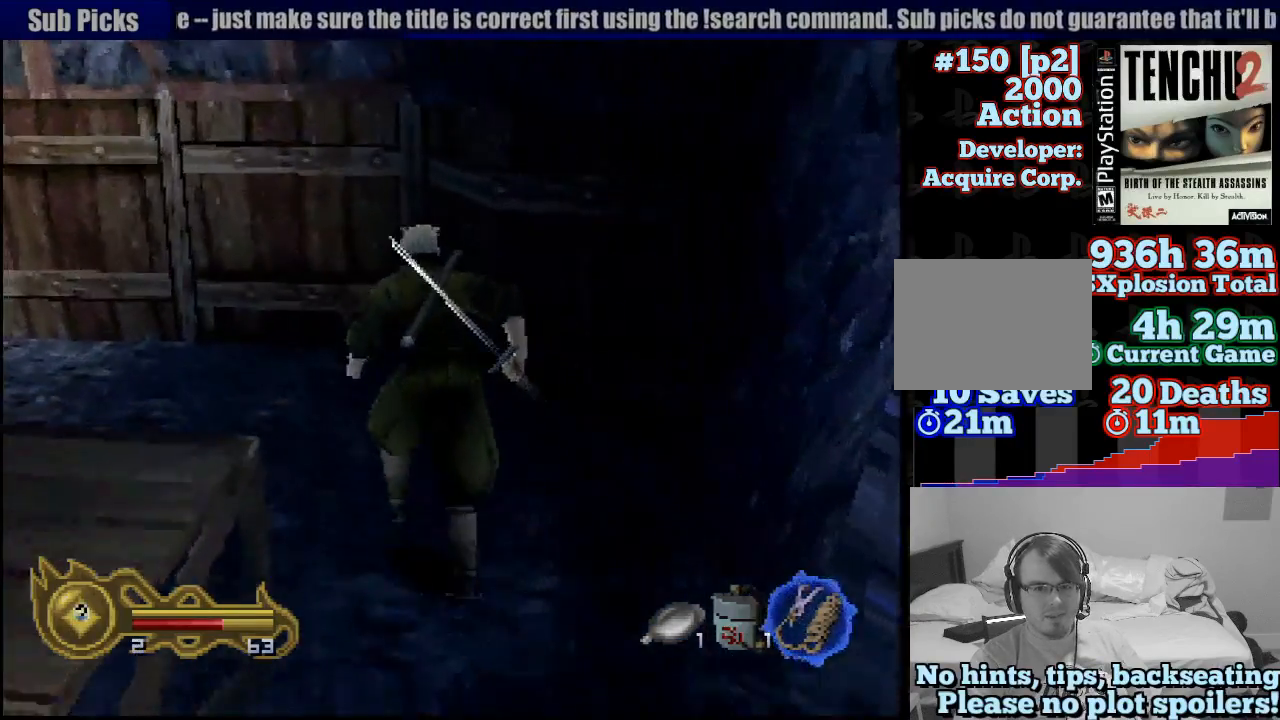
{"dt_ms": 500, "buttons": [], "left_stick": "up-left", "right_stick": "center", "button_events": []}
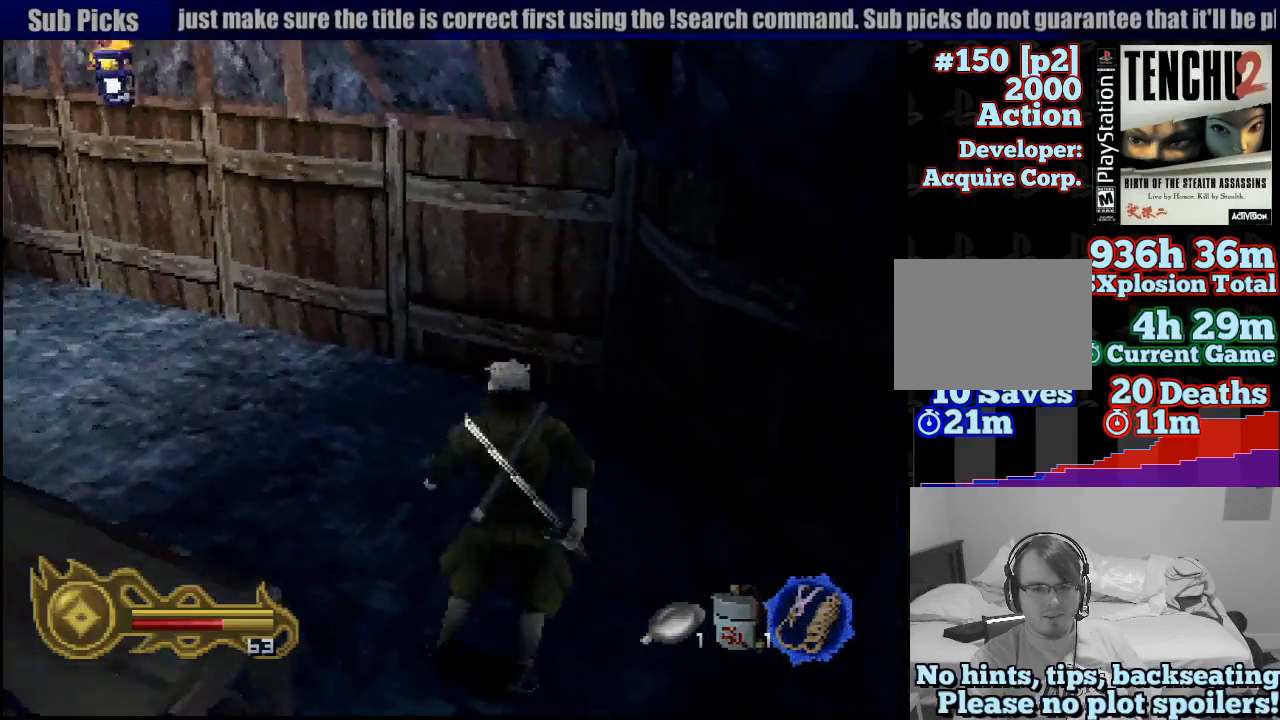
{"dt_ms": 500, "buttons": [], "left_stick": "left", "right_stick": "center", "button_events": []}
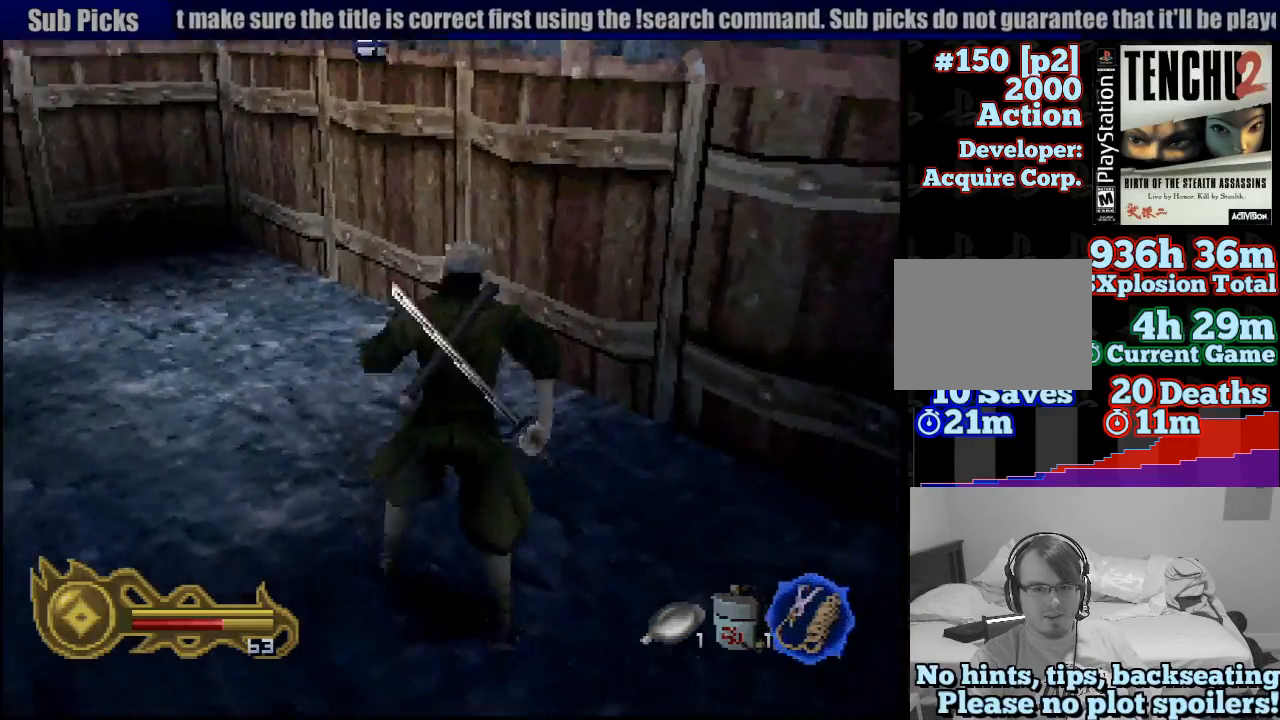
{"dt_ms": 500, "buttons": [], "left_stick": "left", "right_stick": "center", "button_events": []}
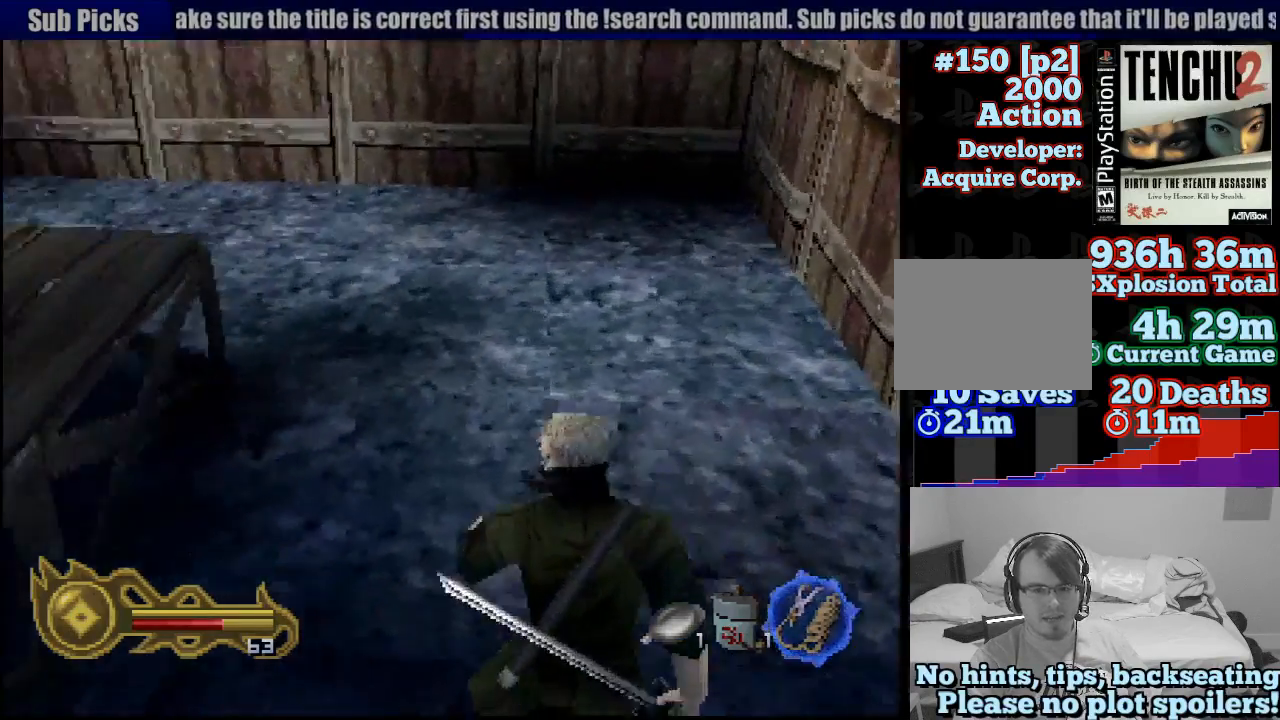
{"dt_ms": 500, "buttons": [], "left_stick": "center", "right_stick": "center", "button_events": []}
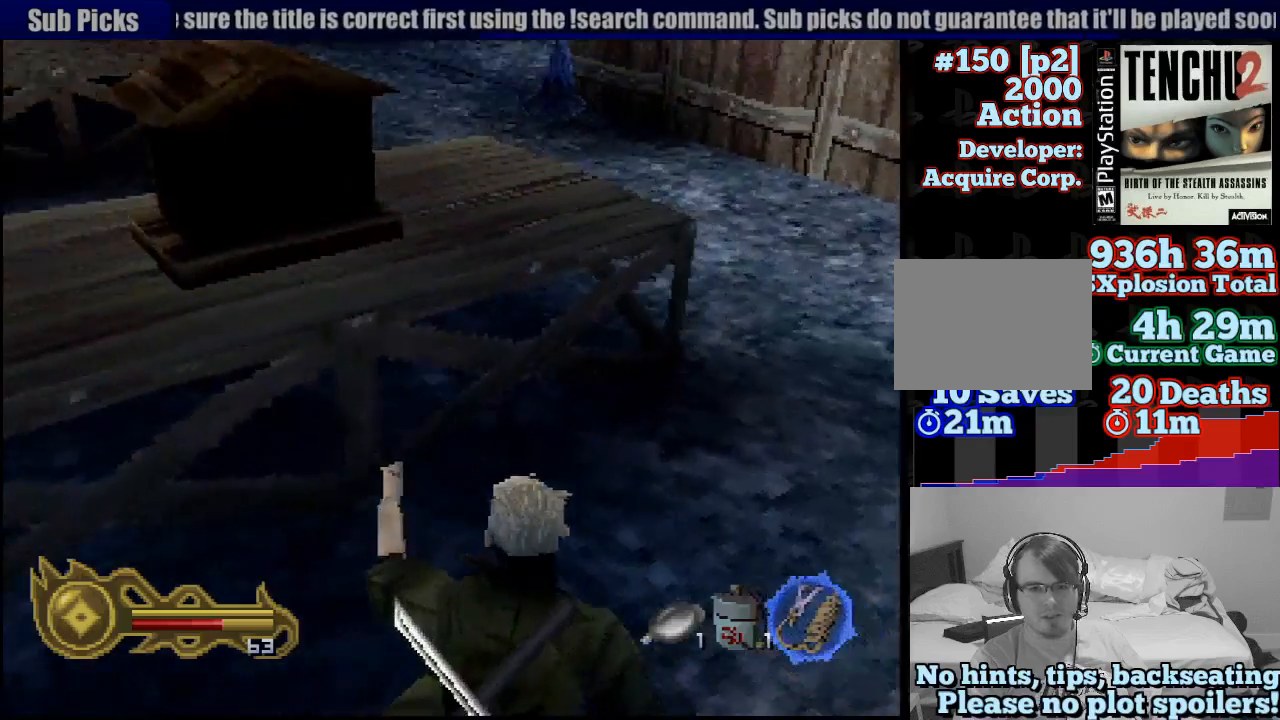
{"dt_ms": 500, "buttons": [], "left_stick": "left", "right_stick": "center", "button_events": []}
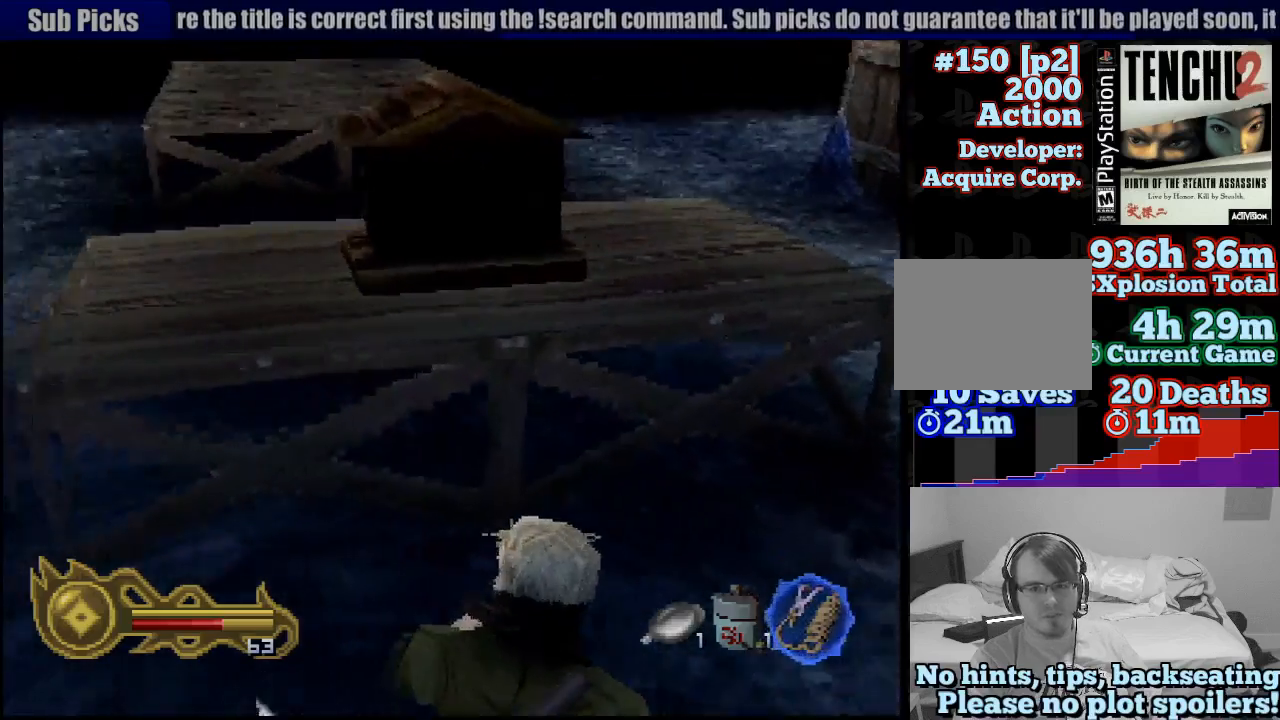
{"dt_ms": 500, "buttons": [], "left_stick": "center", "right_stick": "center", "button_events": []}
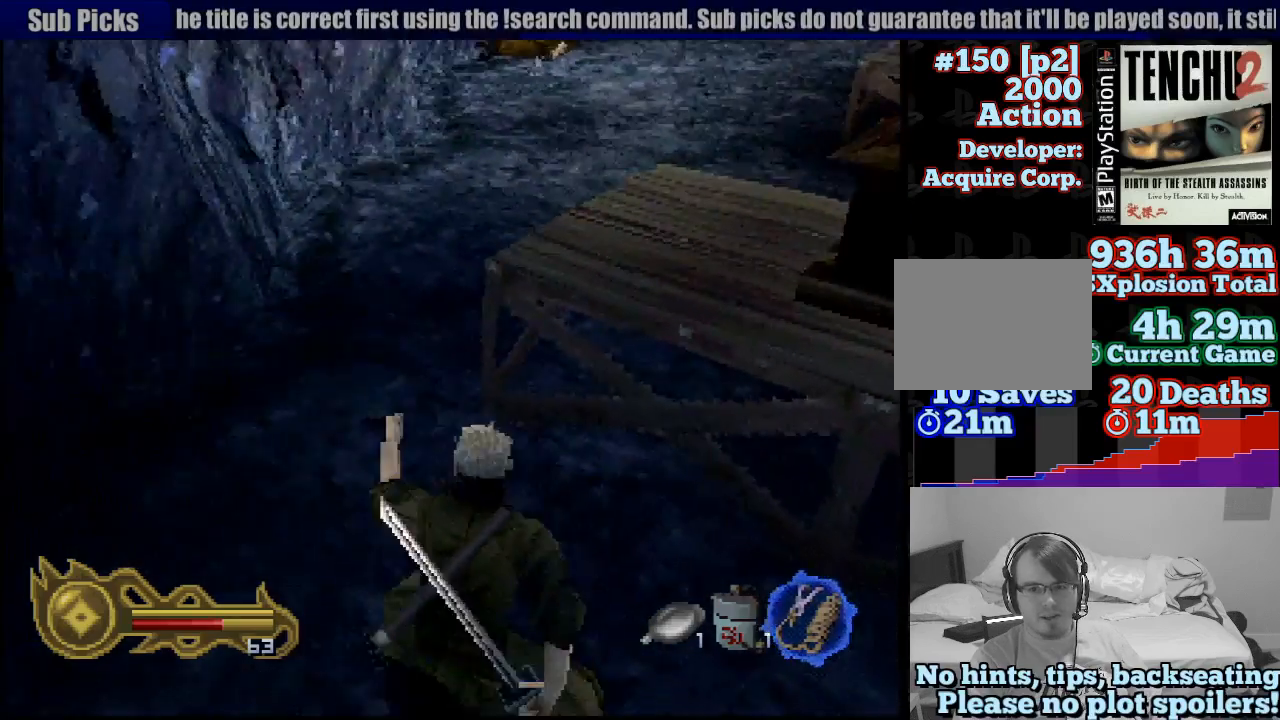
{"dt_ms": 500, "buttons": [], "left_stick": "up", "right_stick": "center", "button_events": []}
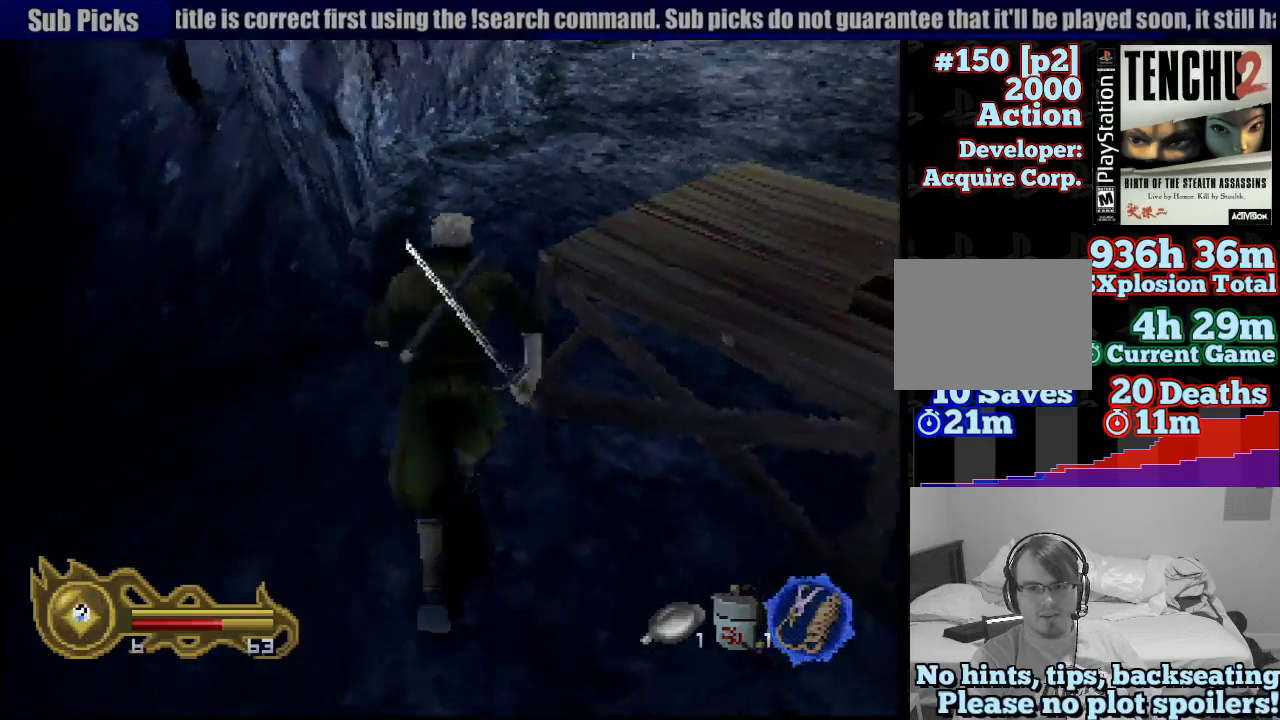
{"dt_ms": 500, "buttons": [], "left_stick": "up-right", "right_stick": "center", "button_events": []}
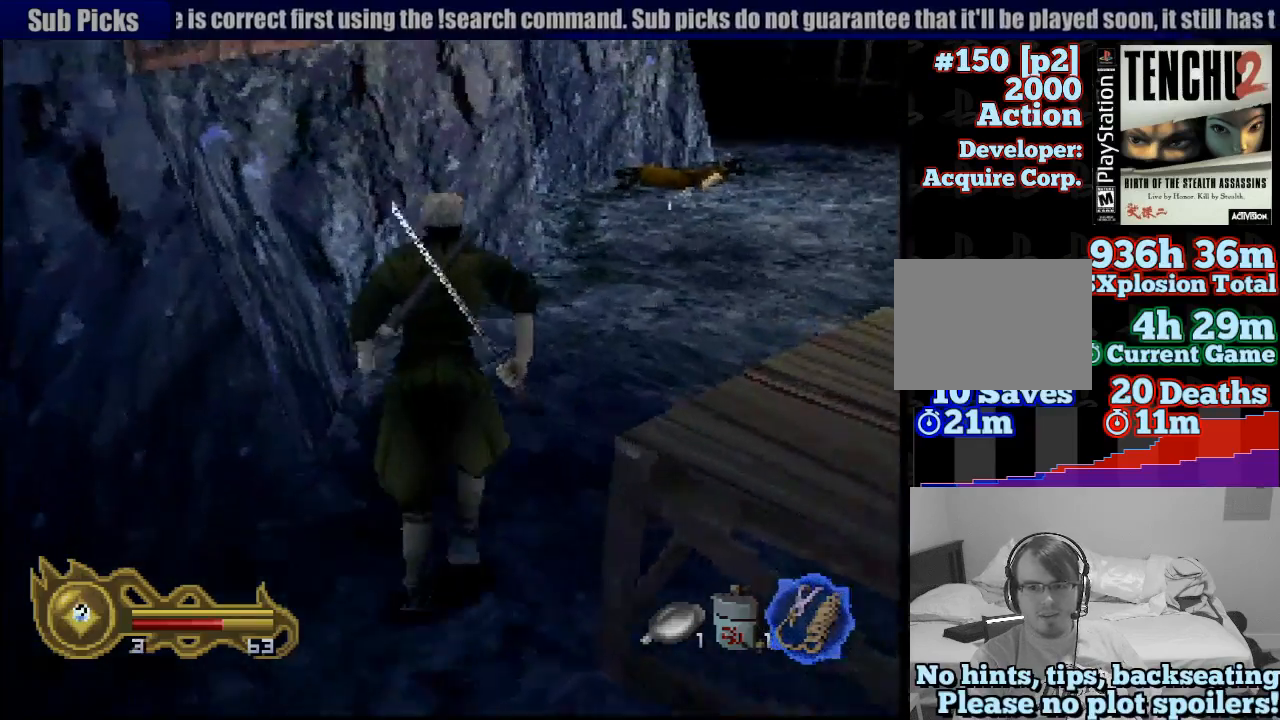
{"dt_ms": 500, "buttons": [], "left_stick": "up-right", "right_stick": "center", "button_events": []}